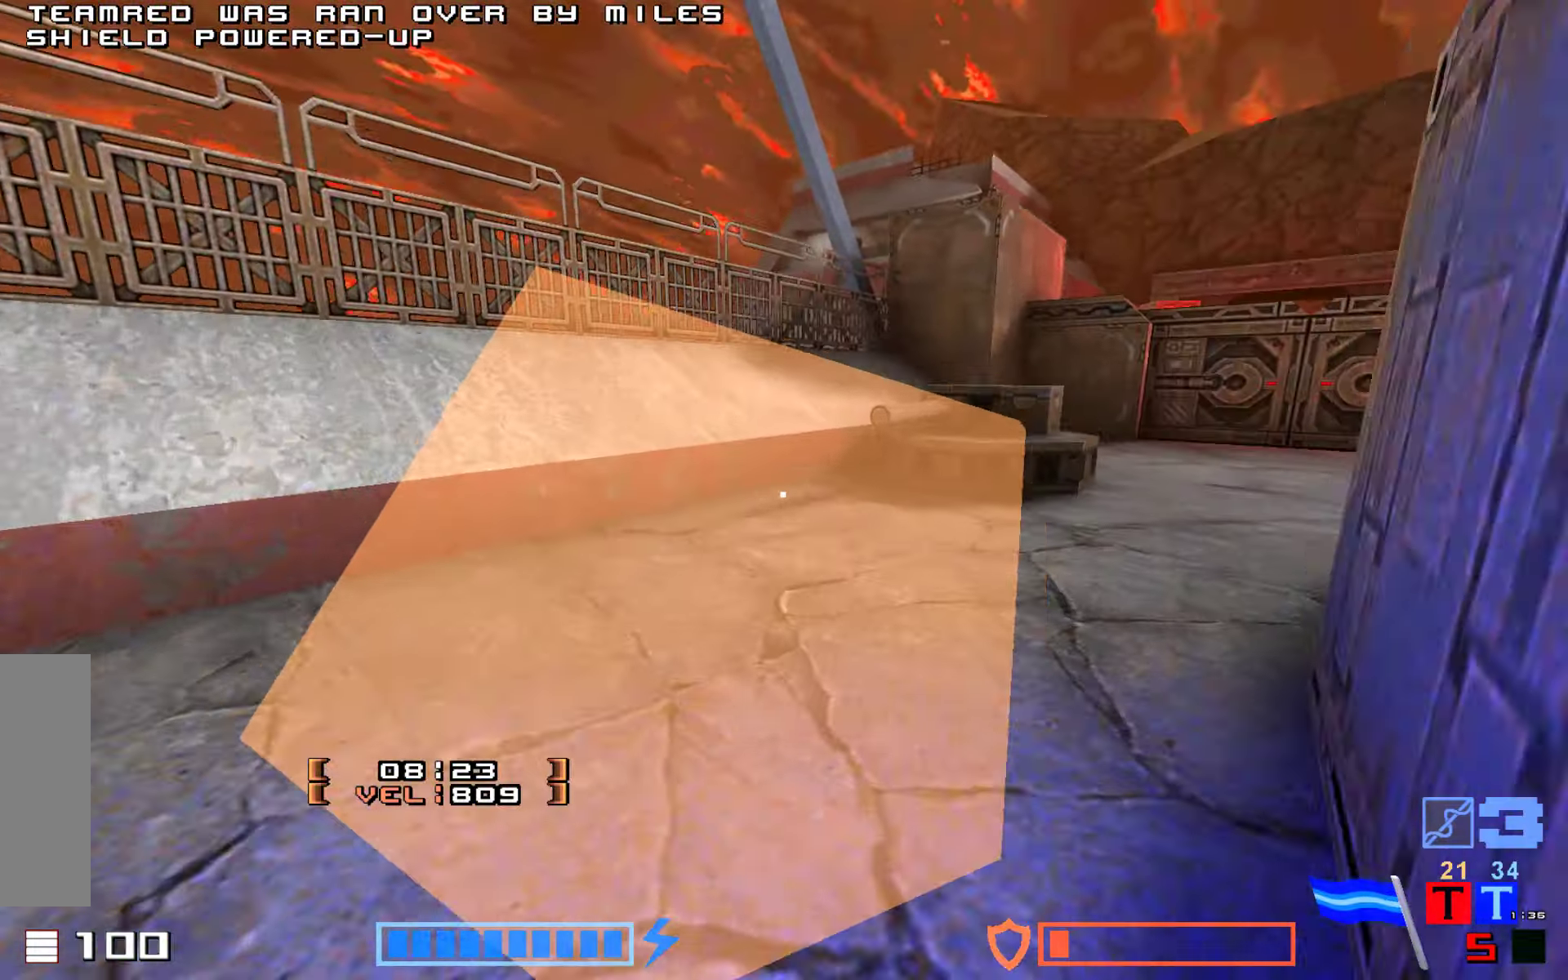
Gameplay with keyboard; each line is a JSON object with the keys held at the frame after it. "events" lists presses ("down") and releases ("up") of "down", "fire", "hook", "jump", "right" and "up" between this image and that frame as [ms after this image, input, new state], when the widget could be followed in between. No other keys are recorded. Mouse input is not recorded. Key names are as the overlay labels them; some are game actions (e.g. jump) rather than physical keys.
{"keys": ["fire", "jump", "right", "up"], "events": [[16, "right", "up"], [166, "right", "down"], [416, "fire", "down"]]}
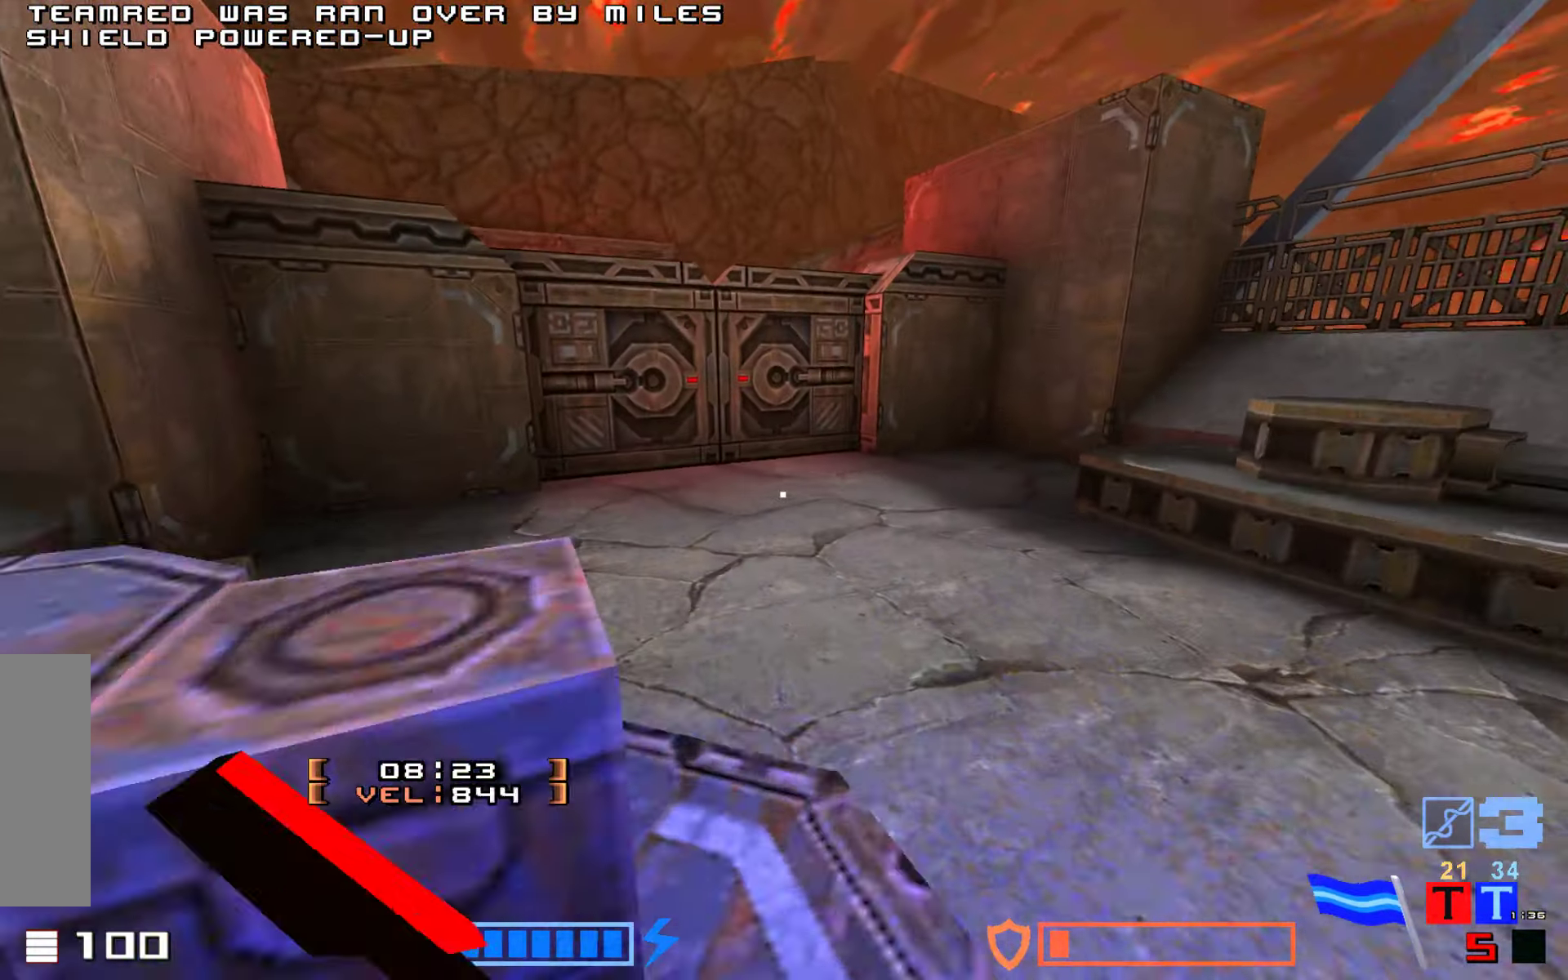
{"keys": ["jump", "up"]}
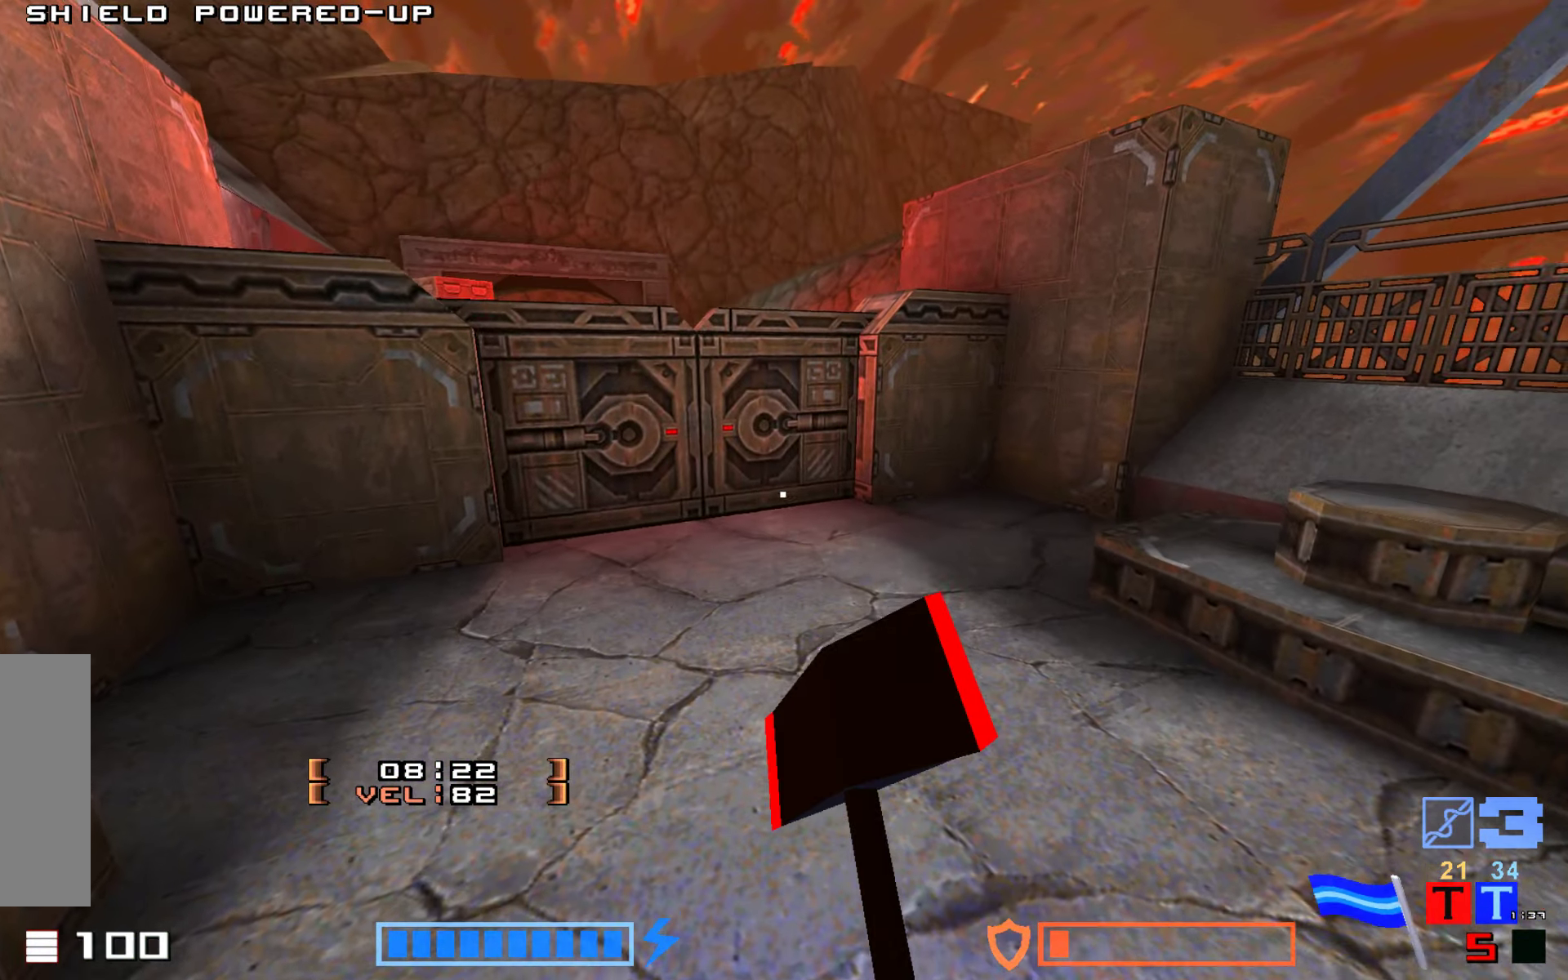
{"keys": ["up"], "events": [[100, "jump", "up"], [150, "jump", "down"], [500, "jump", "up"]]}
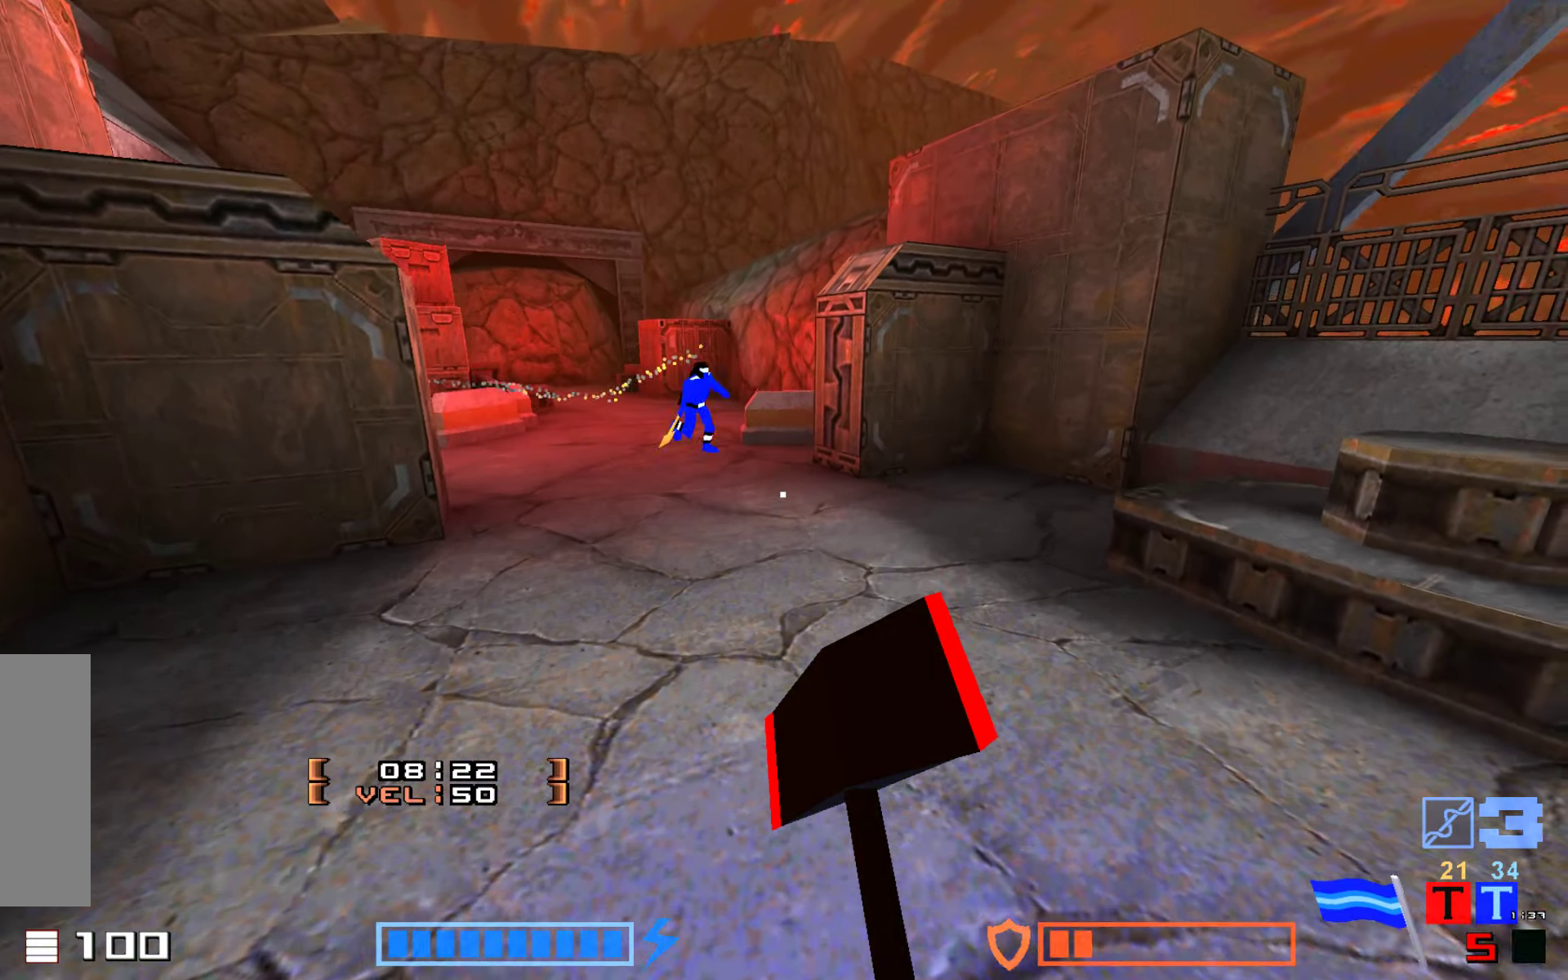
{"keys": ["jump", "up"], "events": [[66, "jump", "down"], [183, "fire", "down"], [266, "fire", "up"], [350, "fire", "down"], [383, "fire", "up"]]}
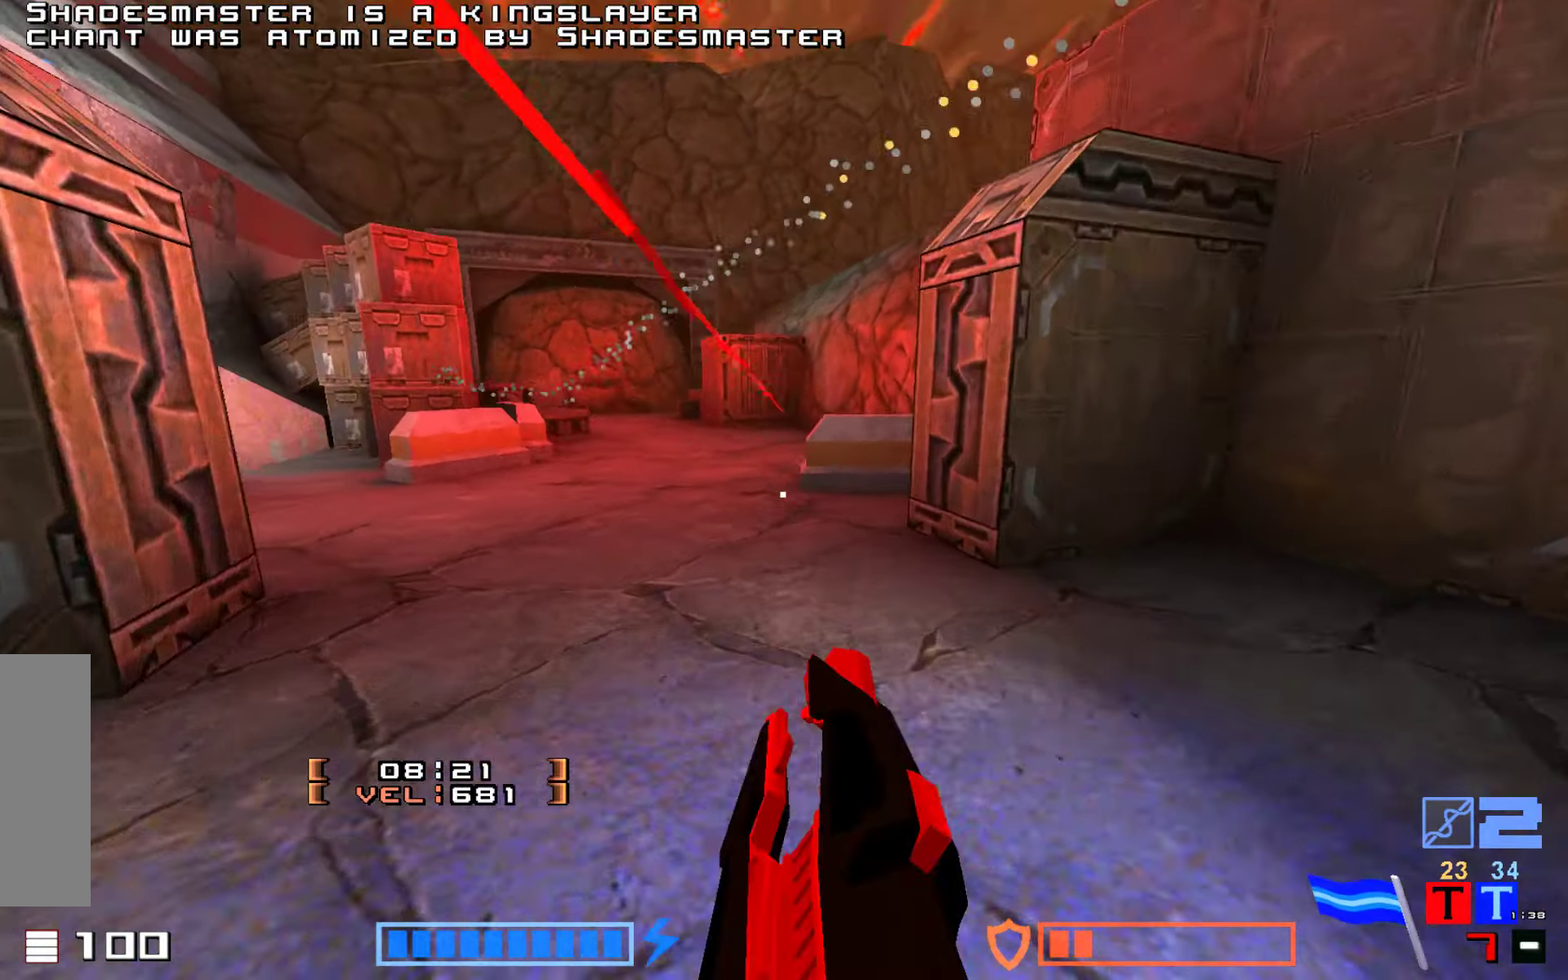
{"keys": ["jump", "up"], "events": [[33, "fire", "down"], [83, "fire", "up"], [200, "fire", "down"], [250, "fire", "up"], [383, "fire", "down"], [483, "fire", "up"]]}
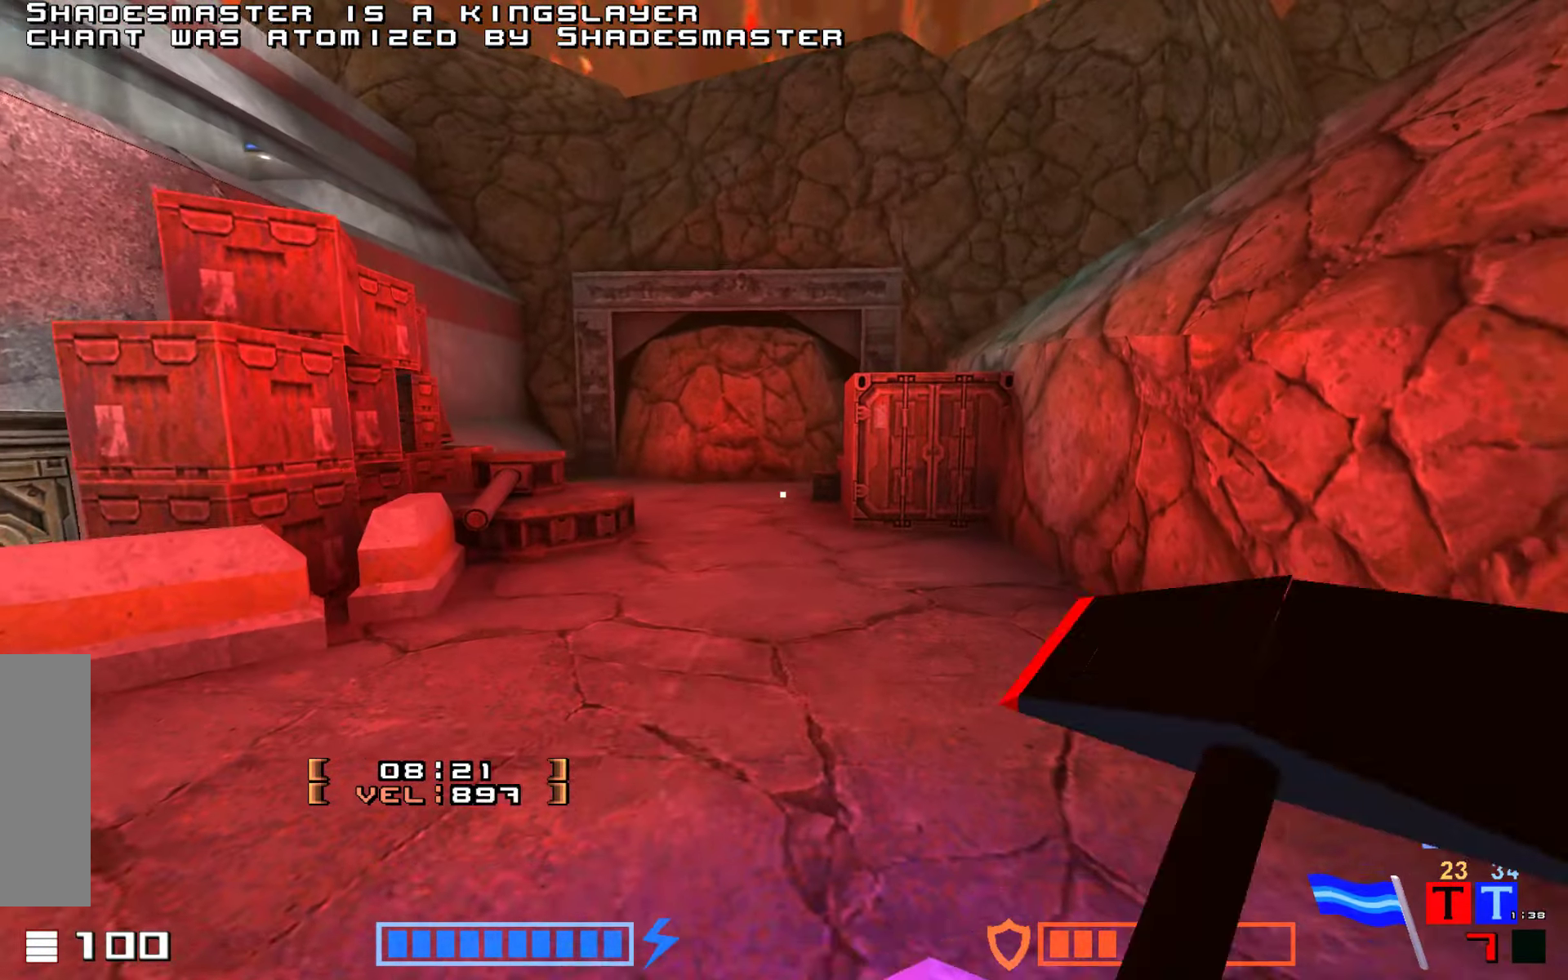
{"keys": ["jump", "up"], "events": [[100, "fire", "down"], [216, "fire", "up"], [316, "fire", "down"], [416, "fire", "up"]]}
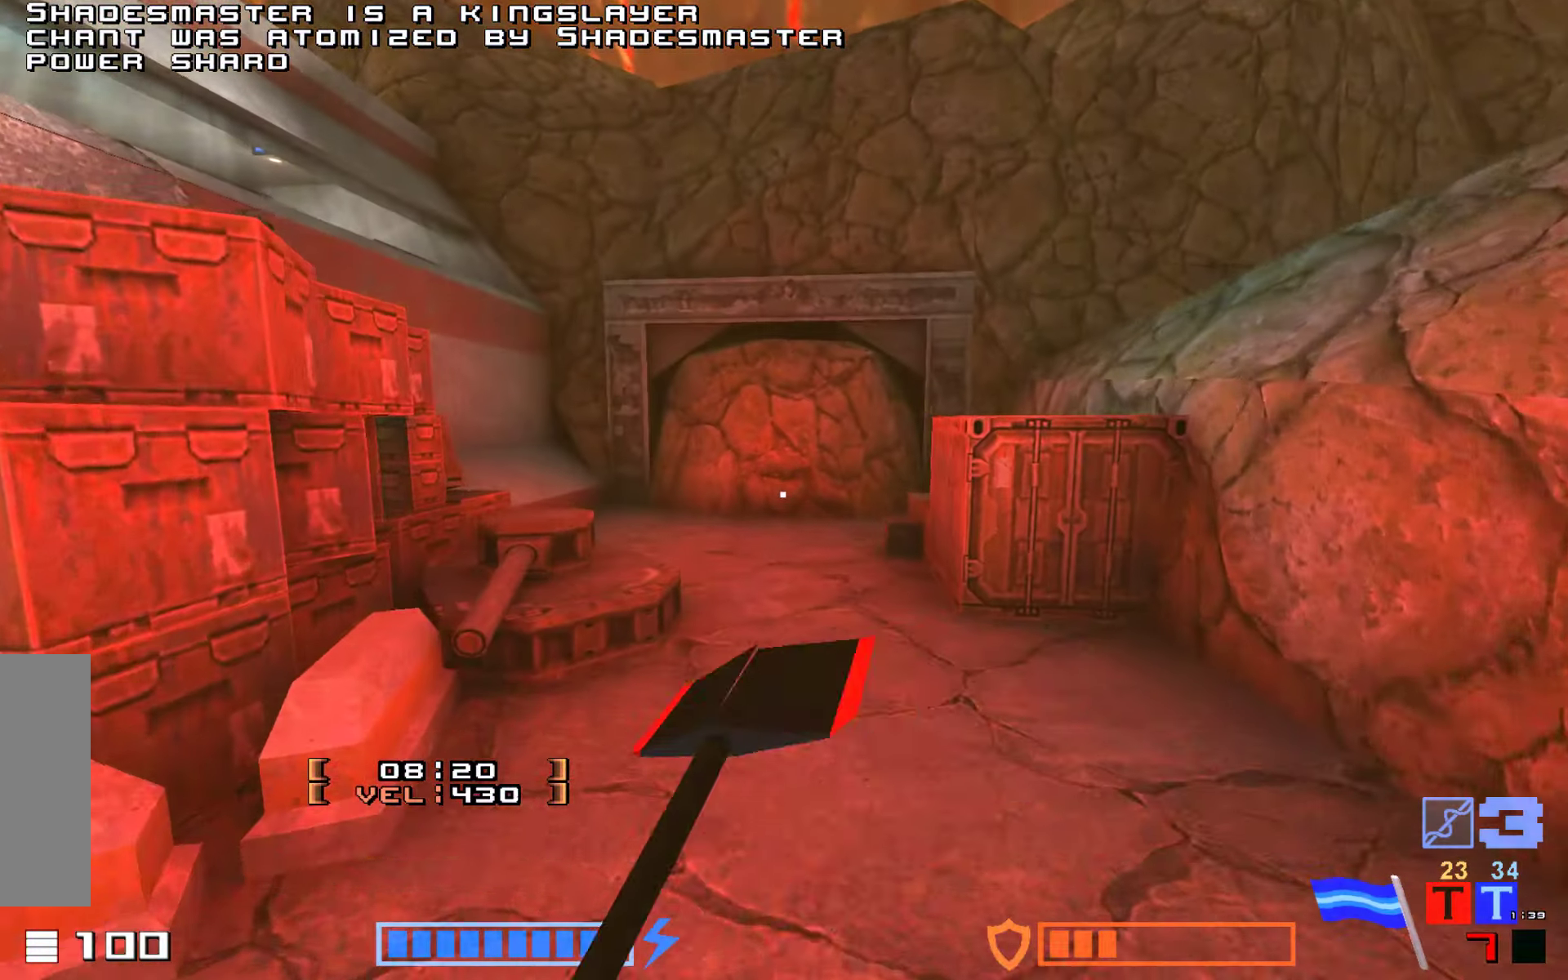
{"keys": ["fire", "up"], "events": [[33, "fire", "down"], [150, "fire", "up"], [216, "fire", "down"], [283, "jump", "up"], [333, "jump", "down"], [366, "fire", "up"], [416, "fire", "down"], [500, "jump", "up"]]}
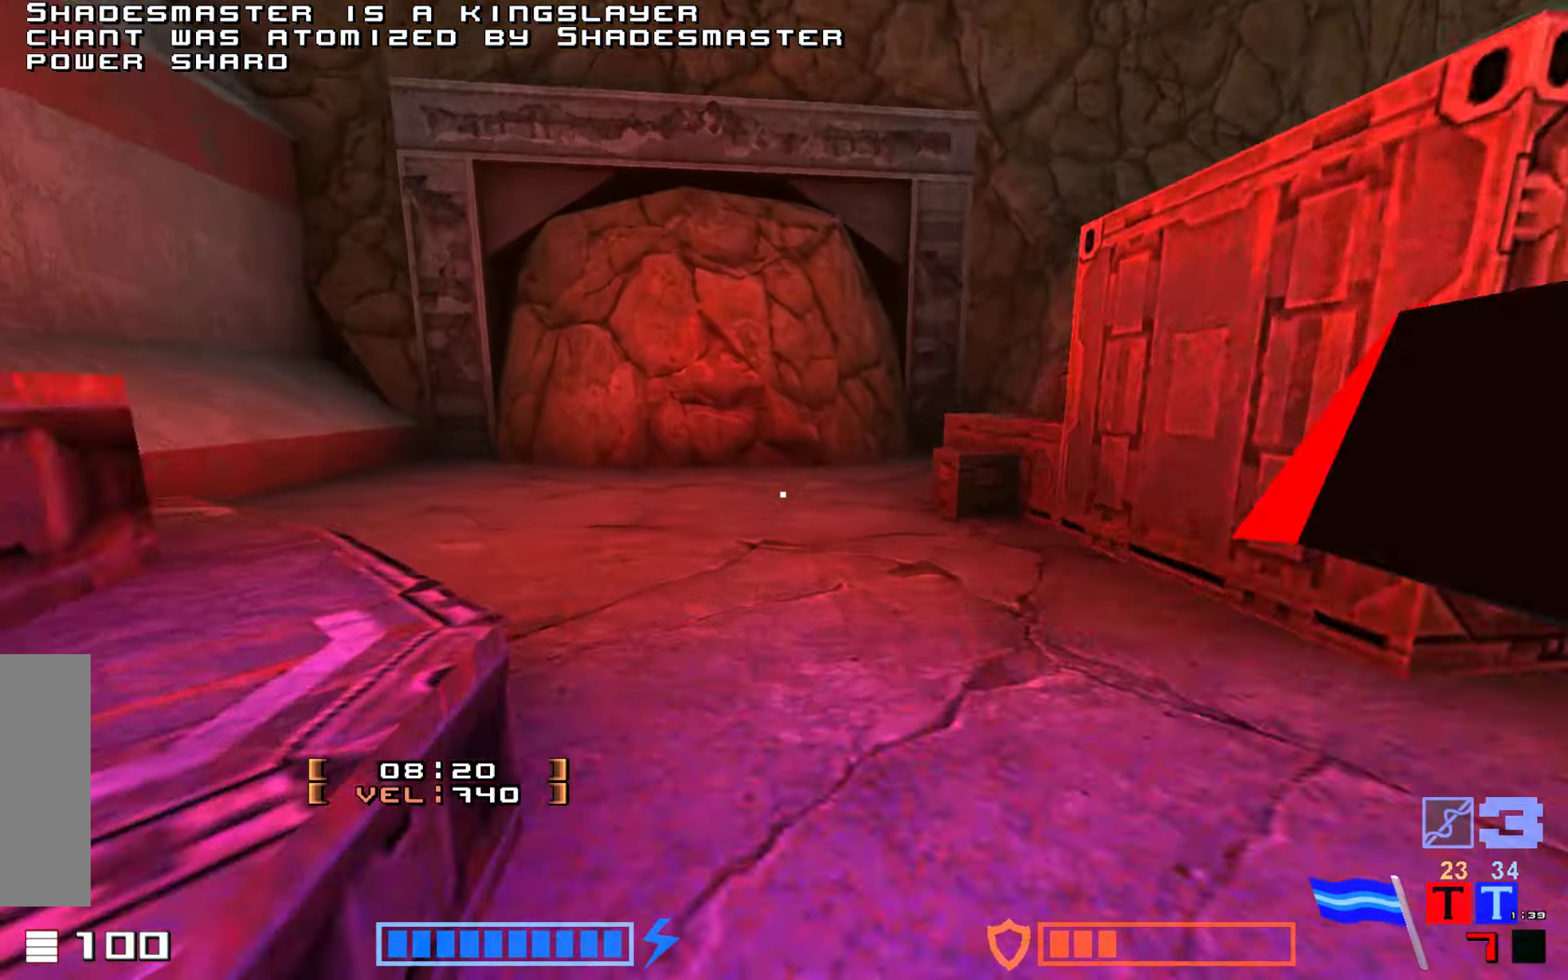
{"keys": ["right", "up"], "events": [[67, "jump", "down"], [83, "fire", "up"], [417, "jump", "up"], [450, "right", "down"]]}
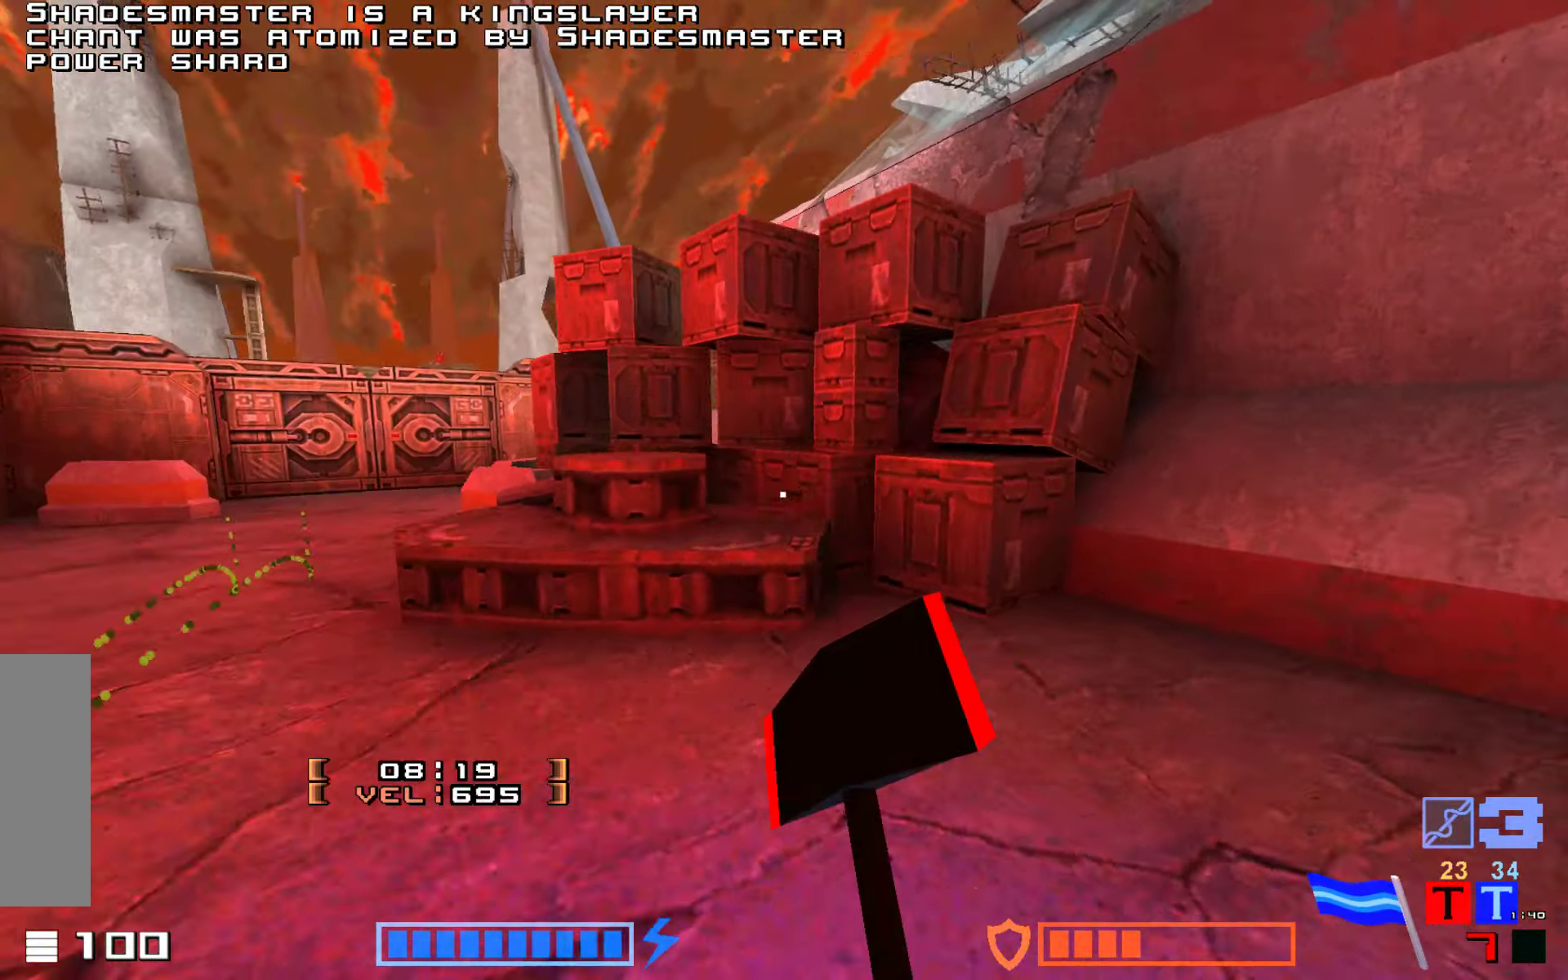
{"keys": ["jump", "right", "up"], "events": [[133, "jump", "down"]]}
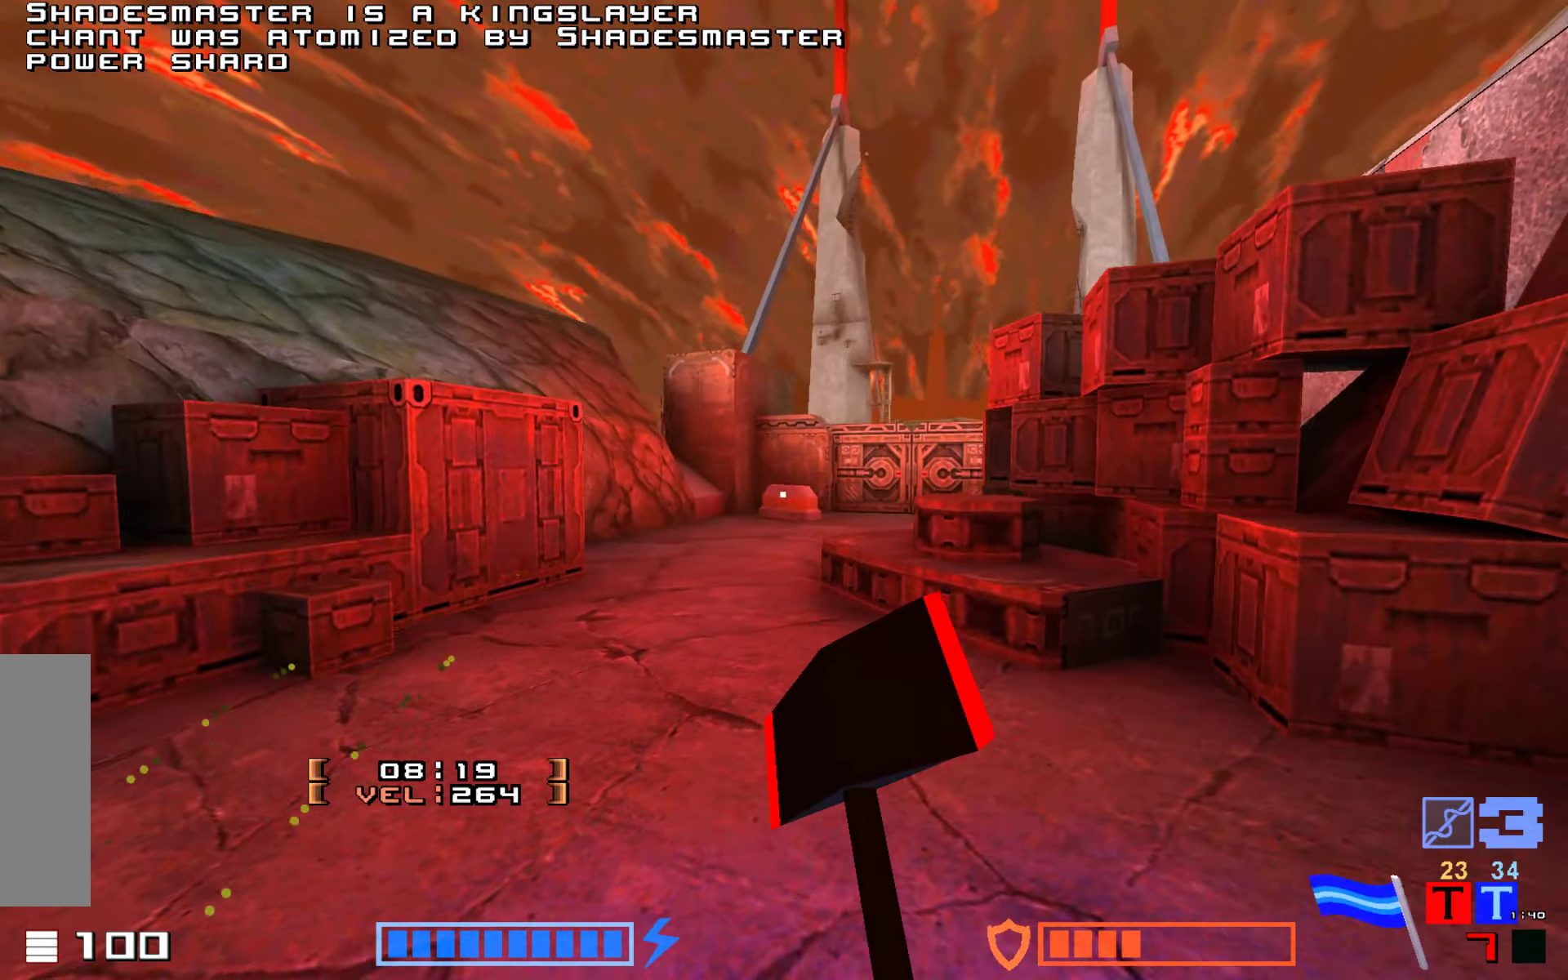
{"keys": [], "events": [[17, "right", "up"], [333, "up", "up"], [500, "jump", "up"]]}
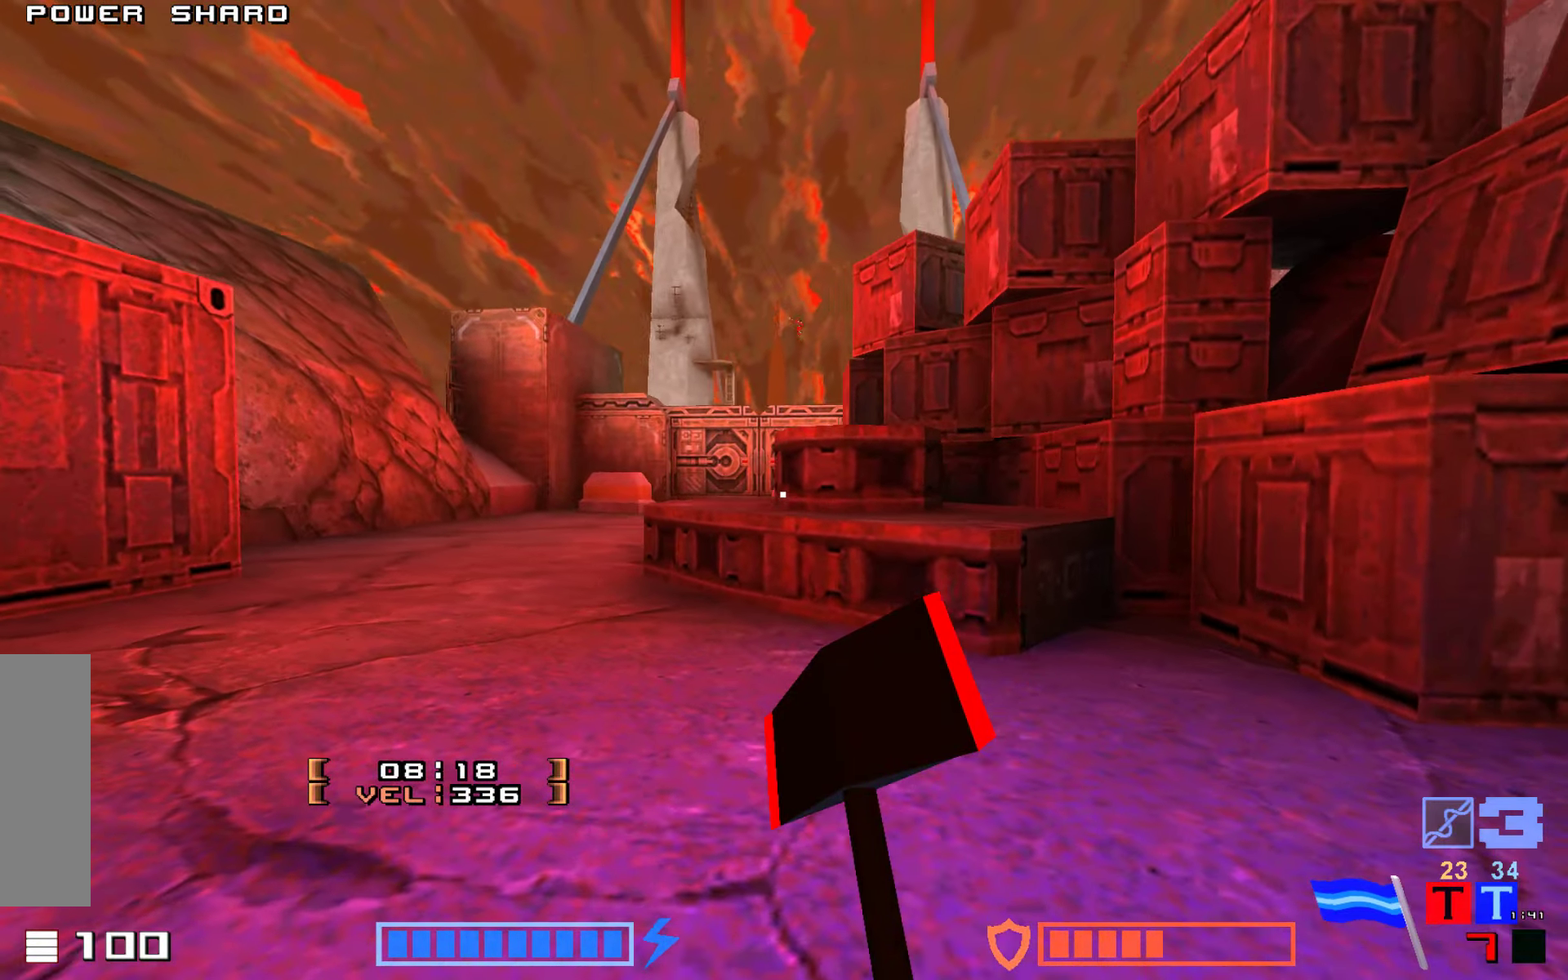
{"keys": ["down"], "events": [[217, "down", "down"]]}
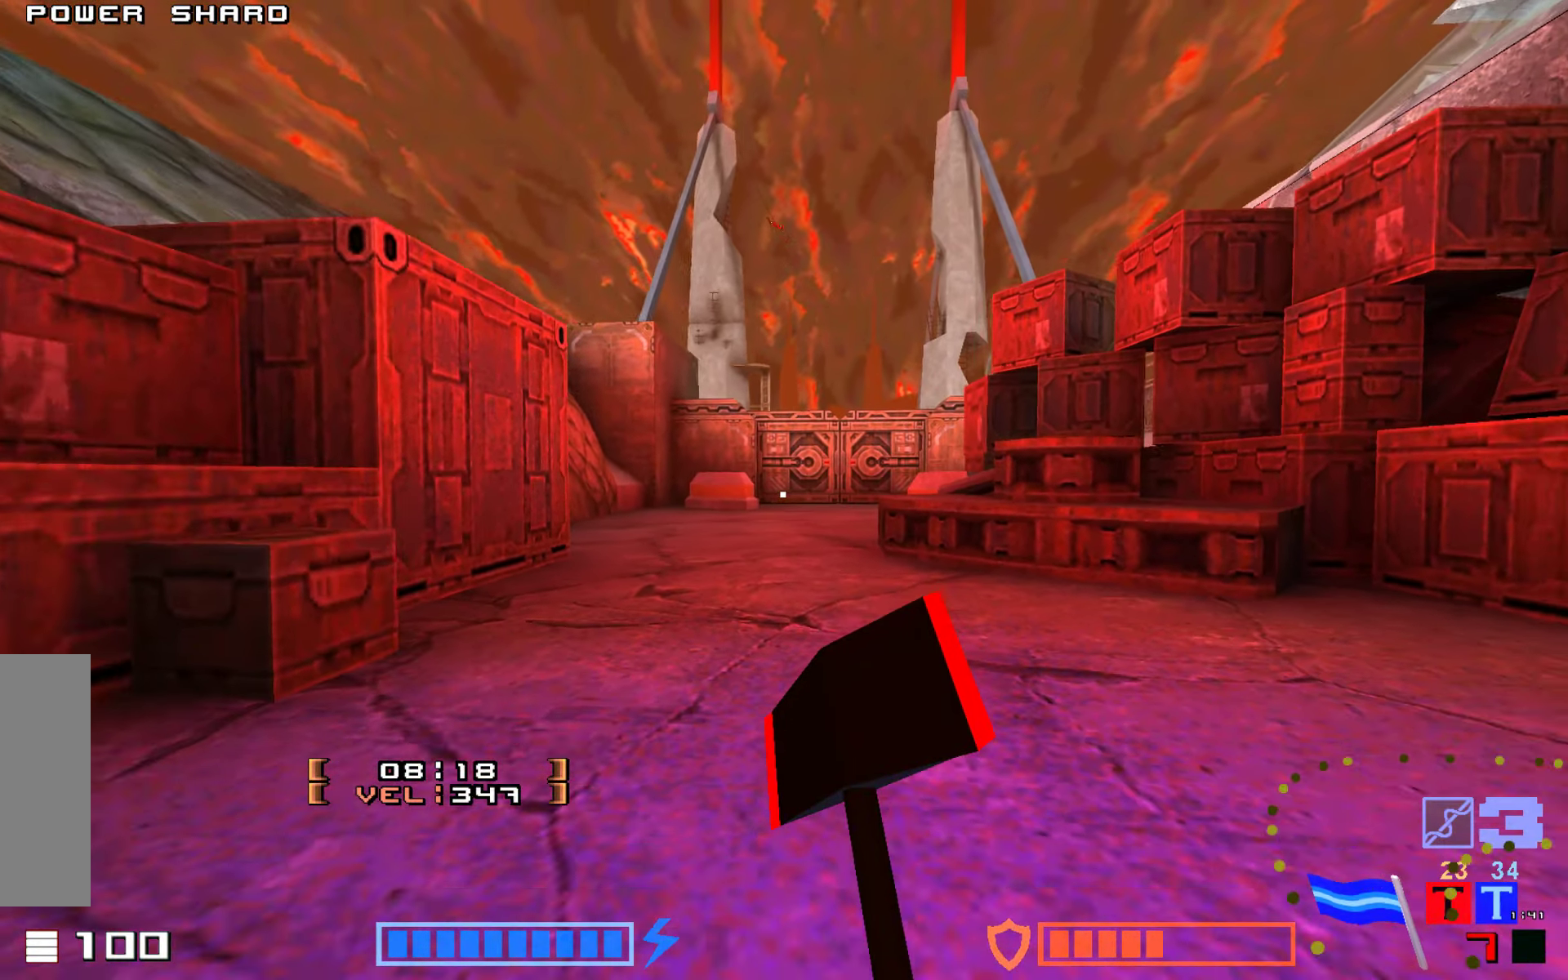
{"keys": ["right"], "events": [[467, "right", "down"], [500, "down", "up"]]}
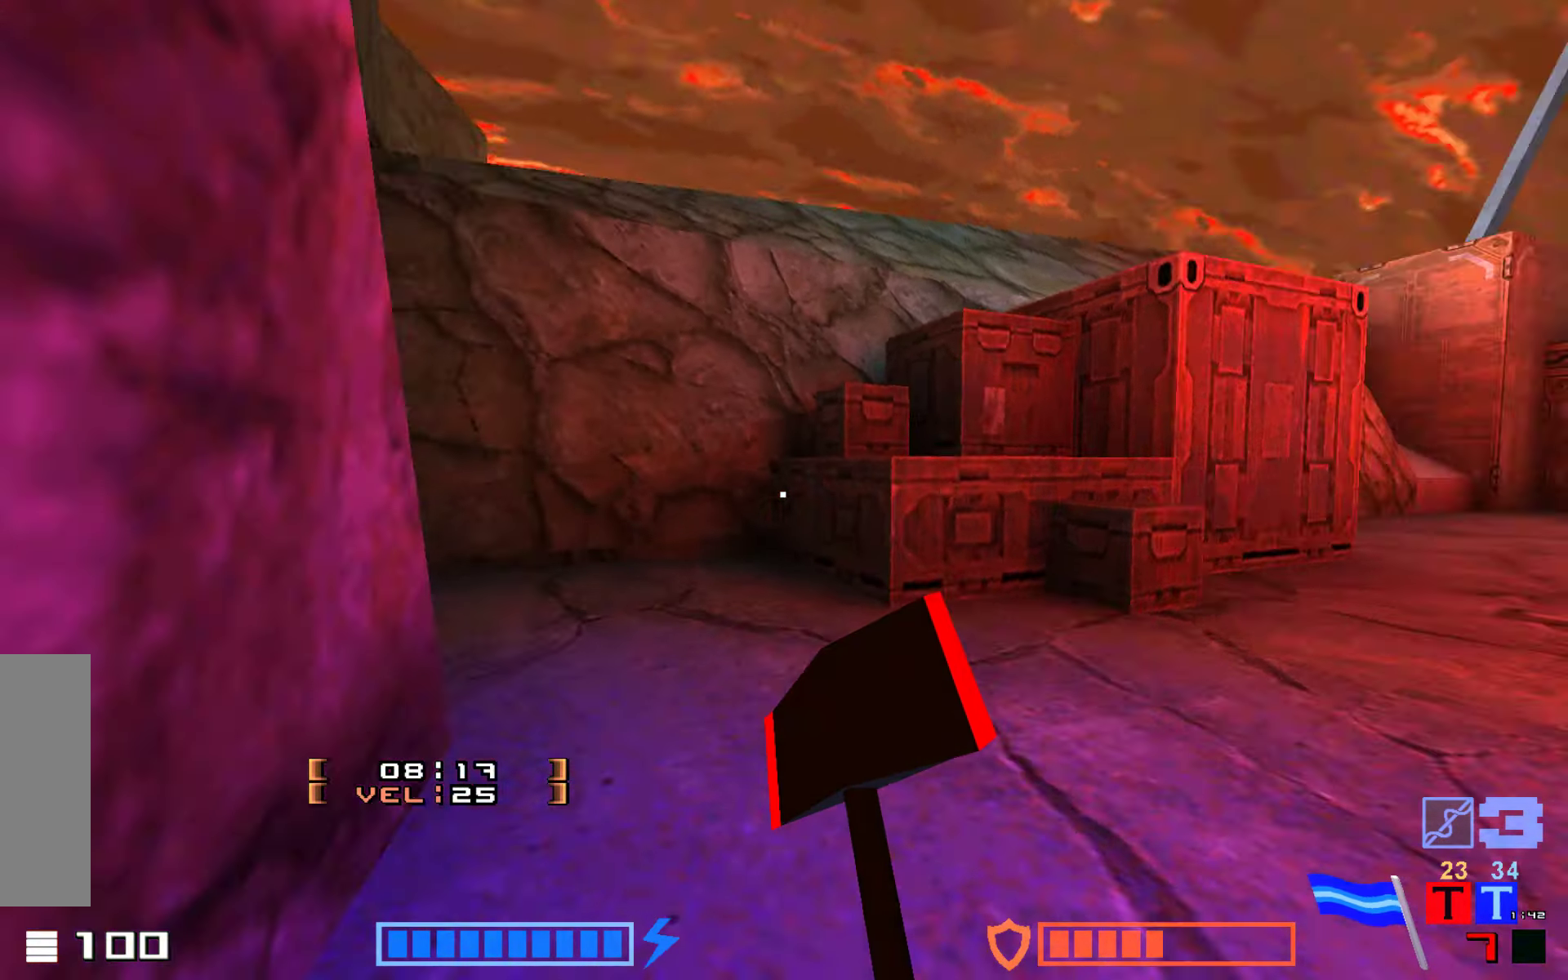
{"keys": ["down"], "events": [[200, "down", "down"], [267, "right", "up"]]}
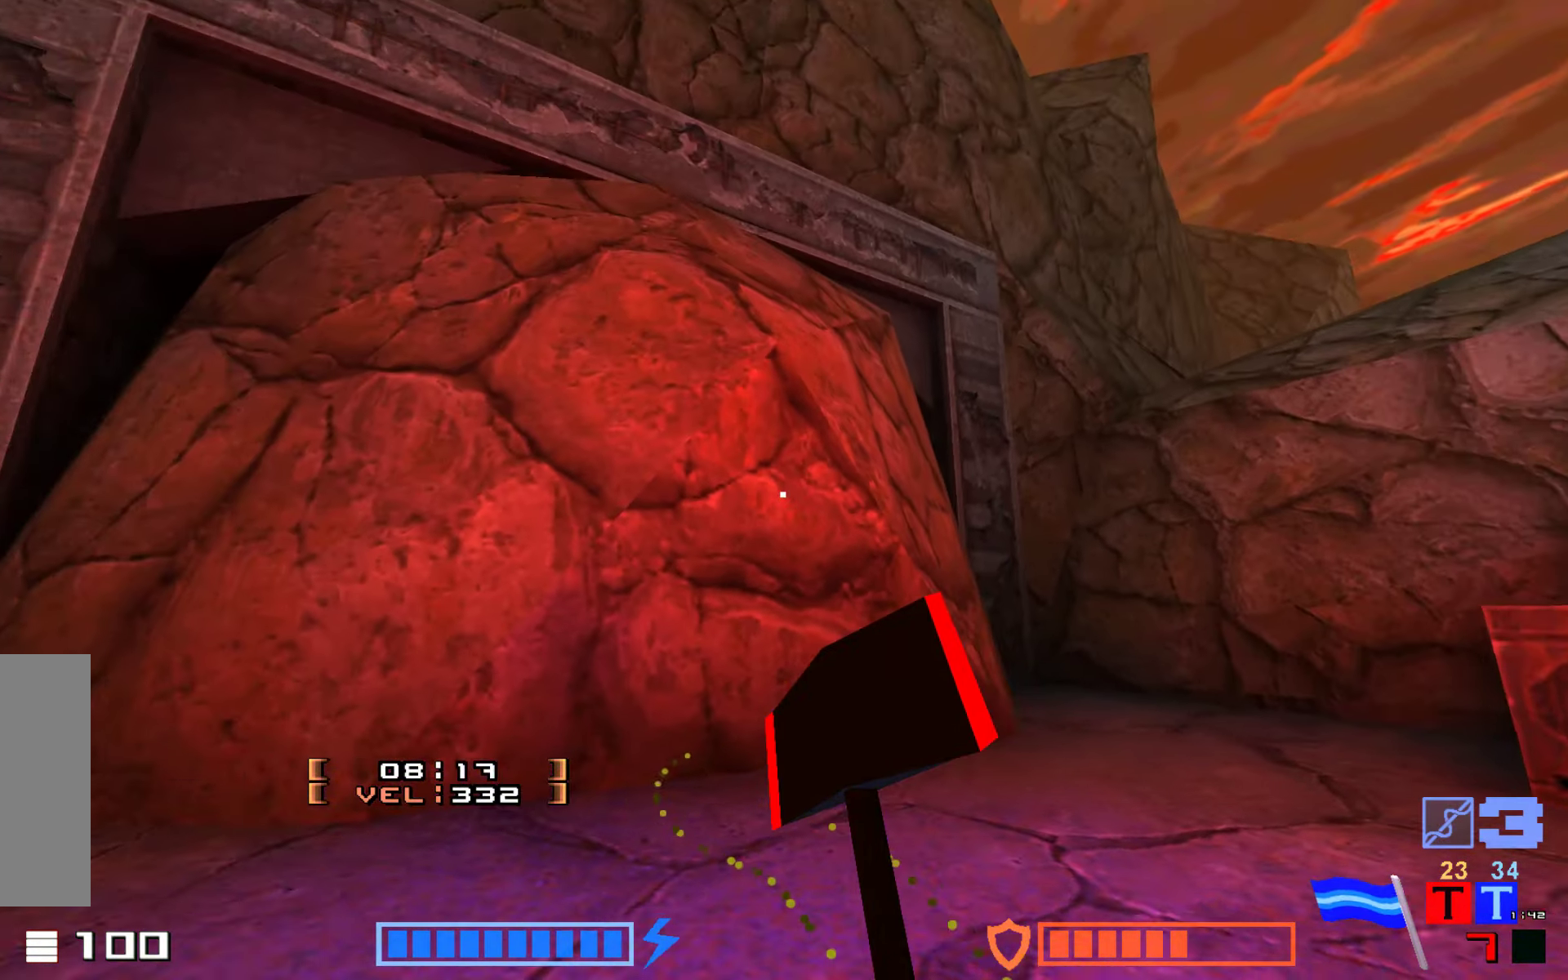
{"keys": [], "events": [[150, "down", "up"]]}
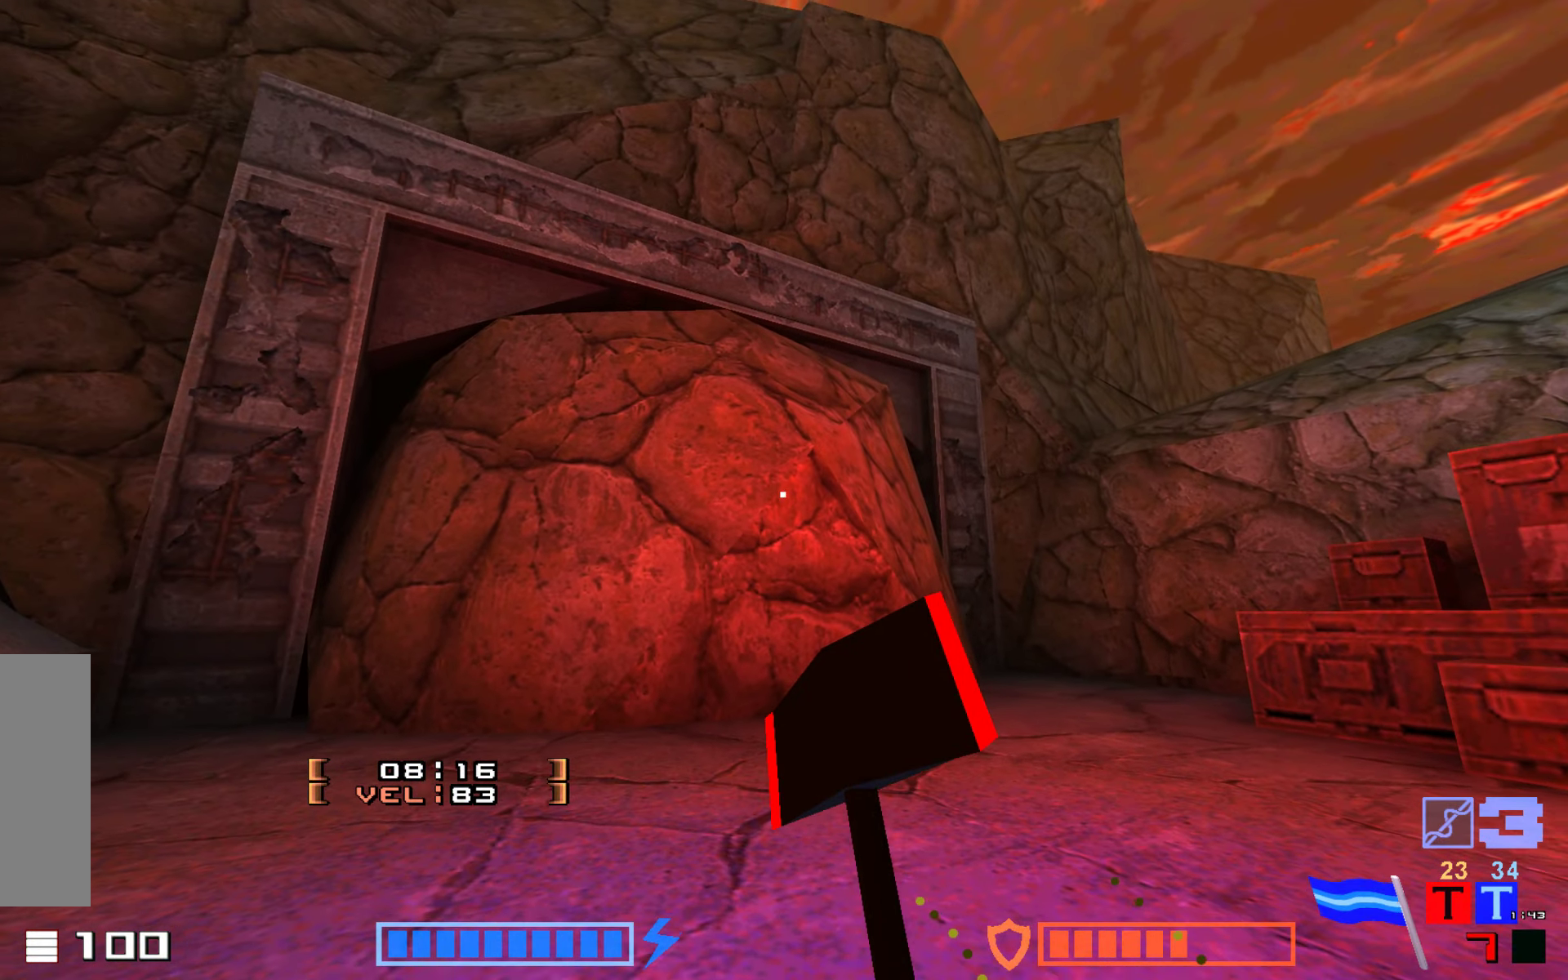
{"keys": [], "events": []}
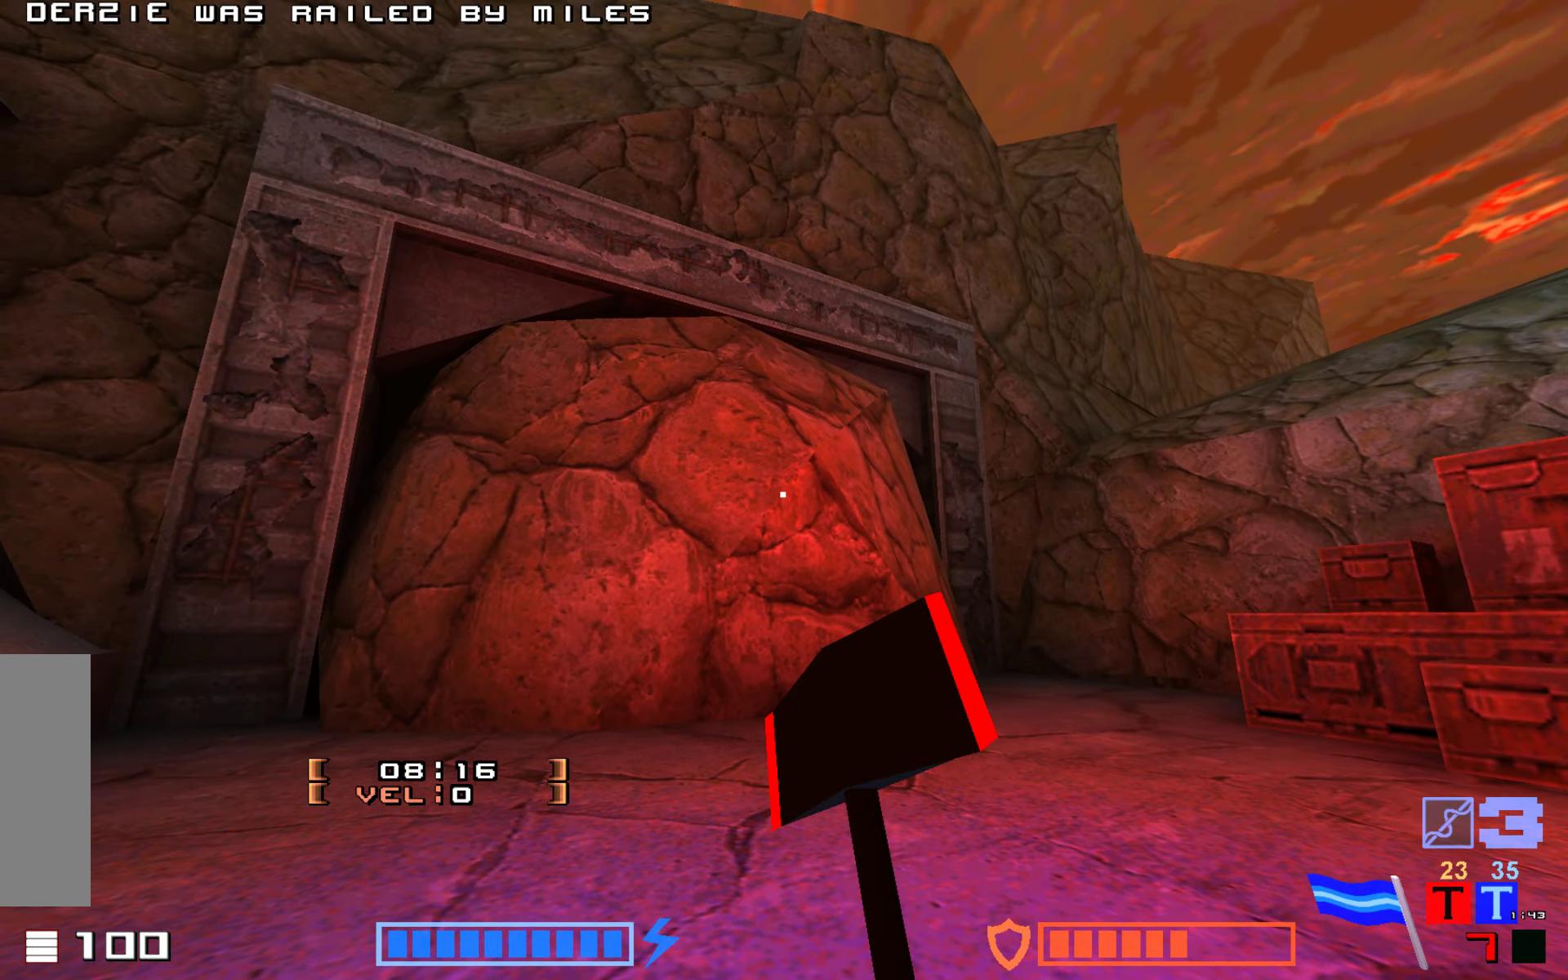
{"keys": ["up"], "events": [[333, "up", "down"]]}
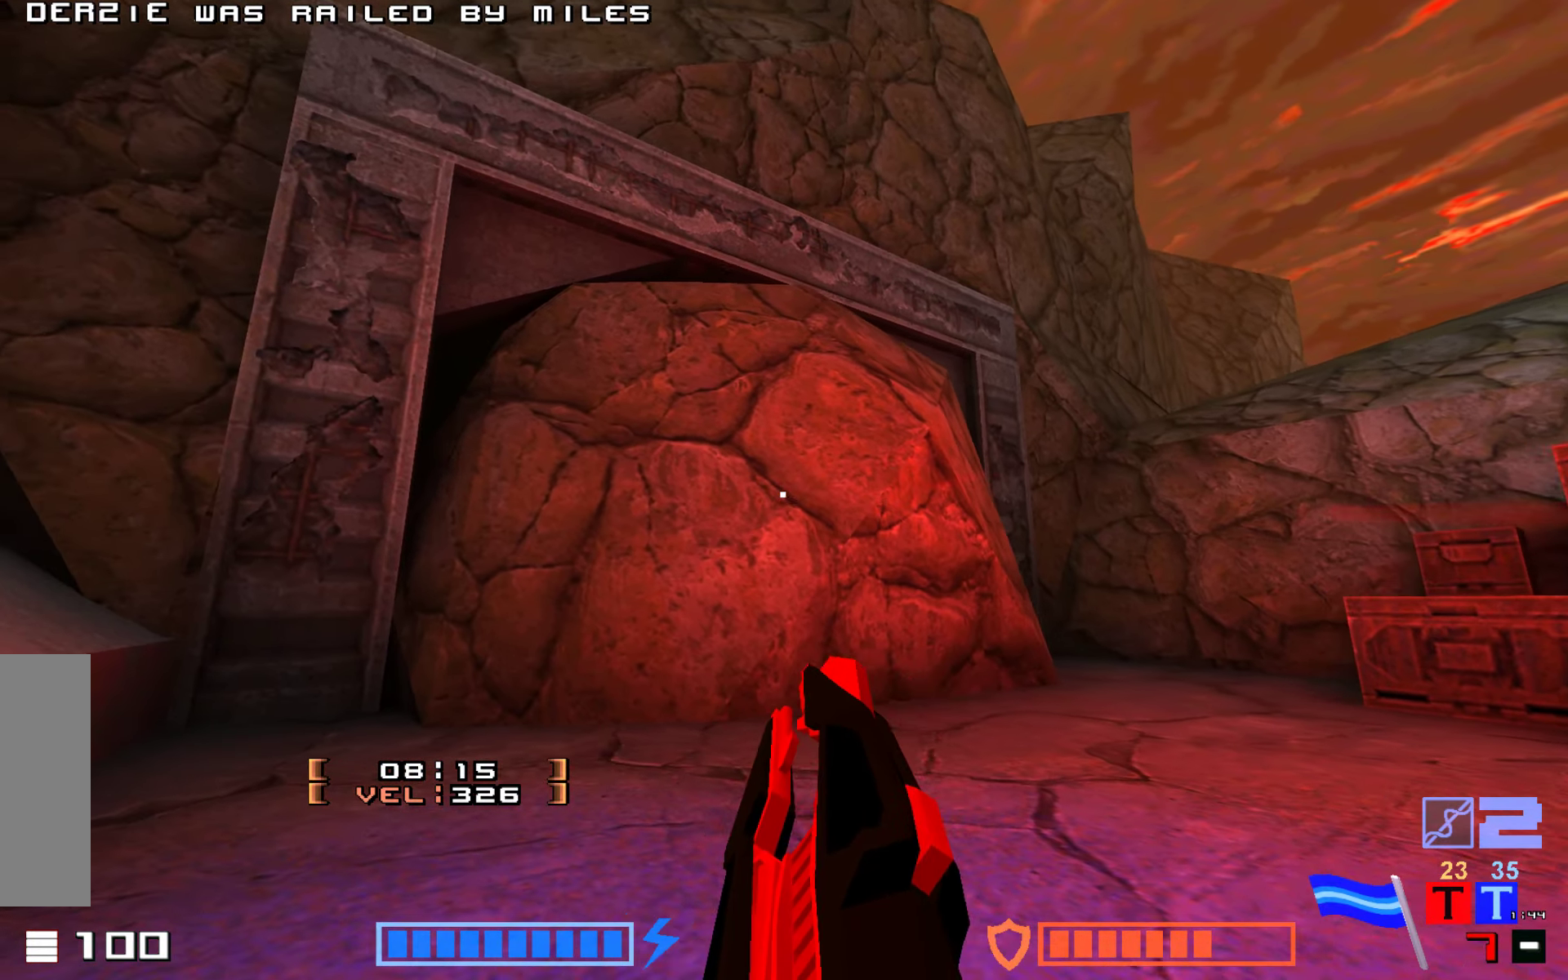
{"keys": ["up"], "events": []}
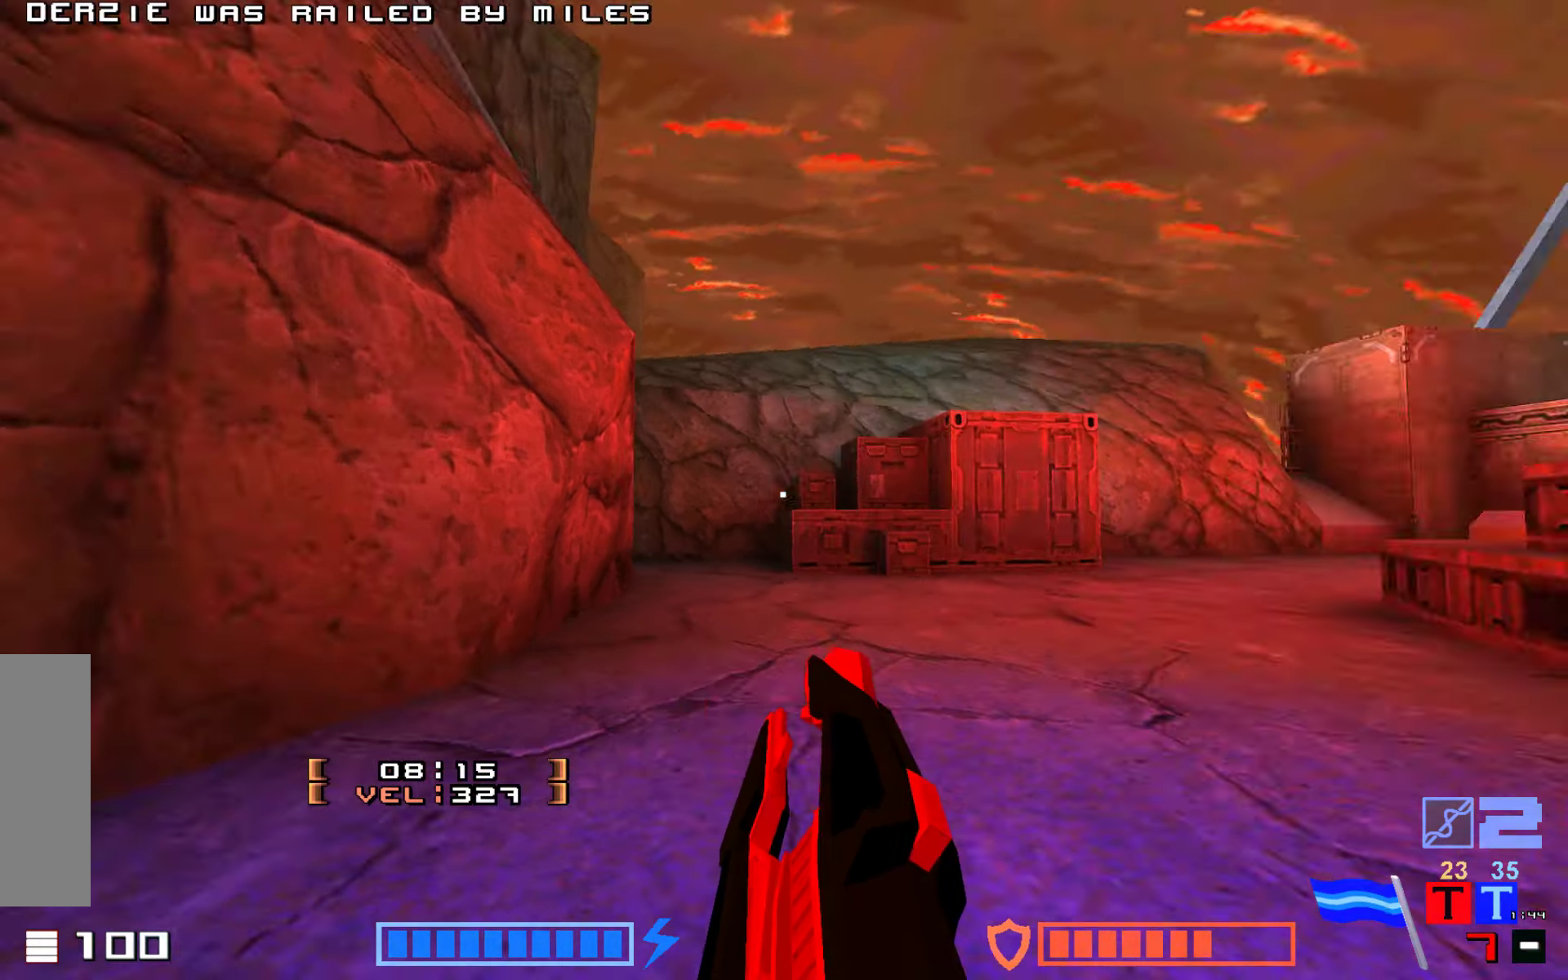
{"keys": ["right", "up"], "events": [[17, "up", "up"], [200, "up", "down"], [484, "right", "down"]]}
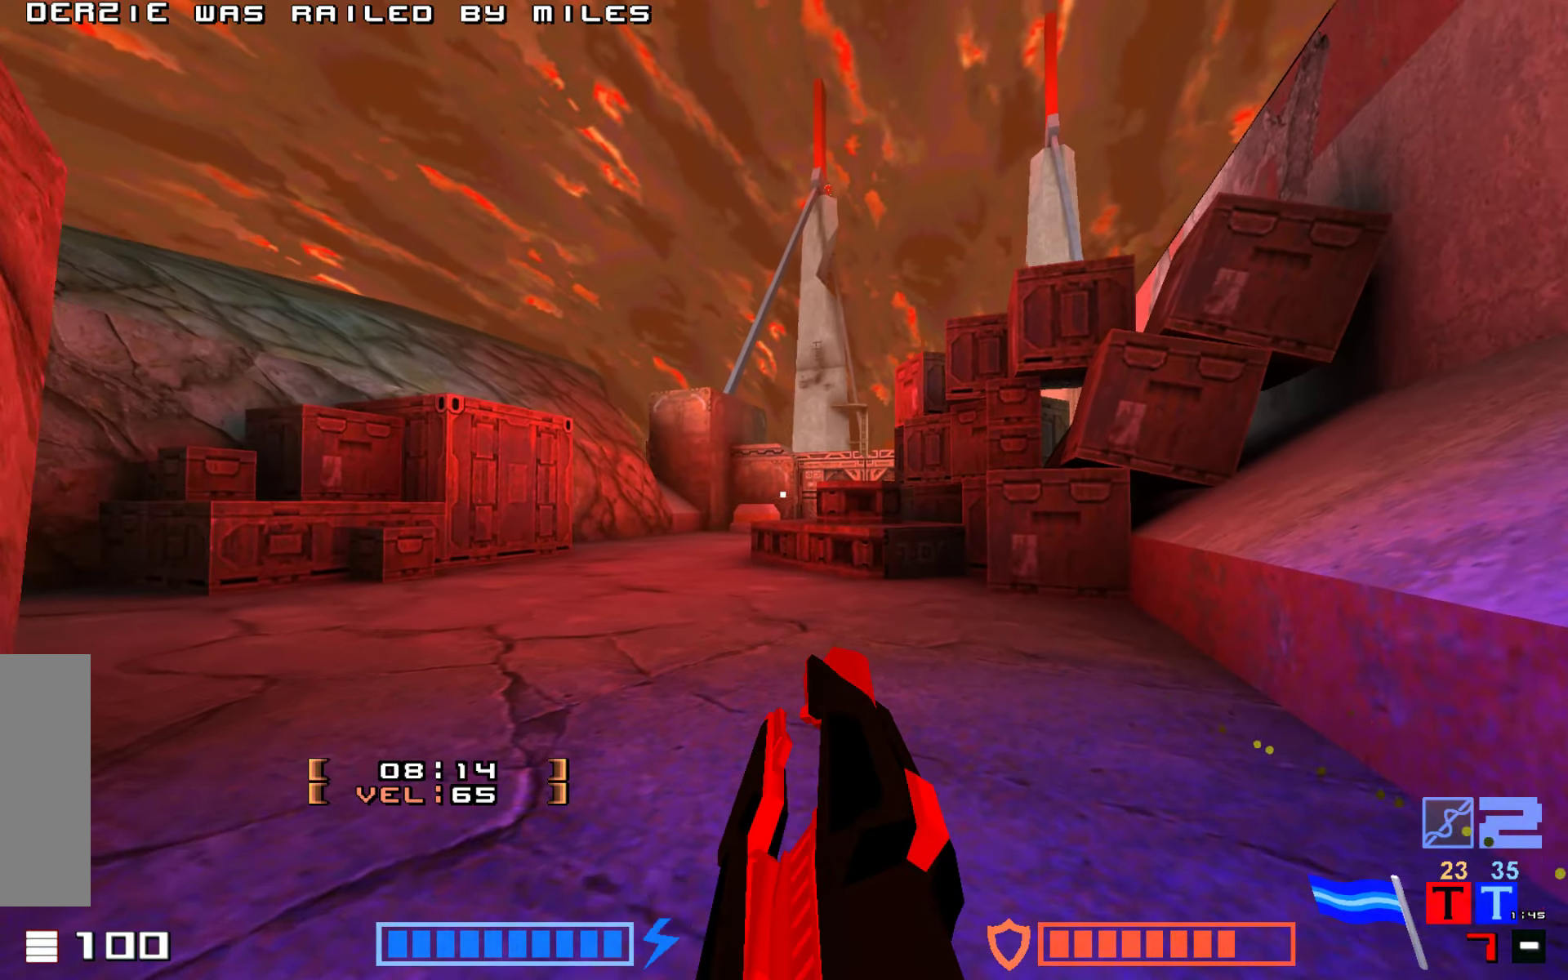
{"keys": ["up"], "events": [[34, "up", "up"], [150, "up", "down"], [200, "right", "up"]]}
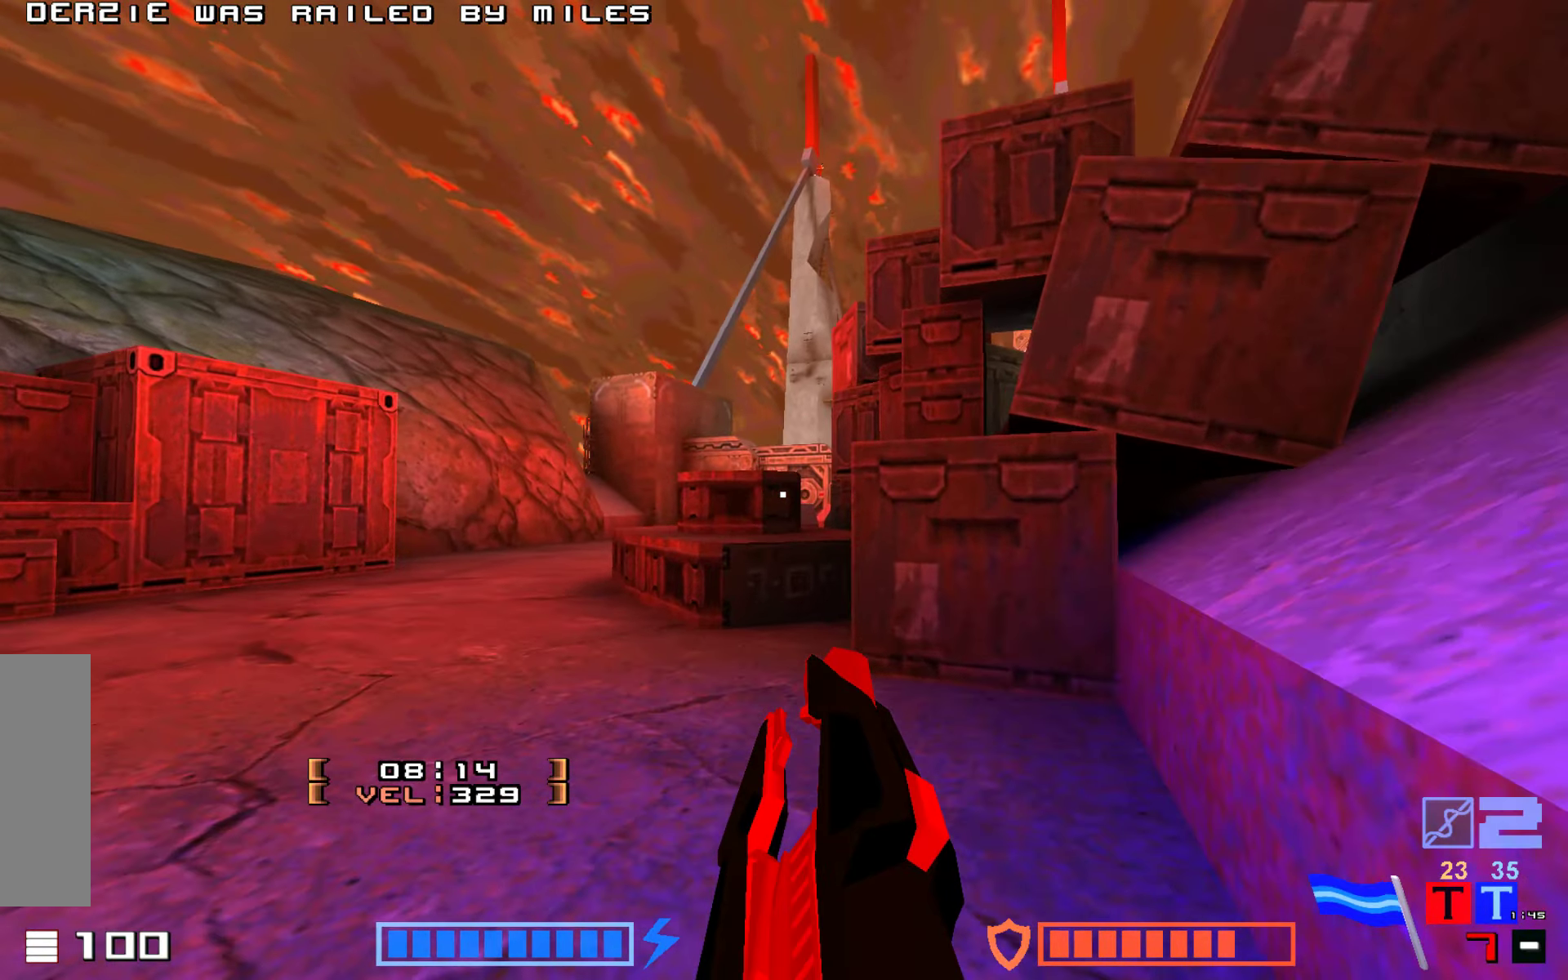
{"keys": ["jump", "right", "up"], "events": [[217, "right", "down"], [234, "up", "up"], [400, "up", "down"], [434, "jump", "down"]]}
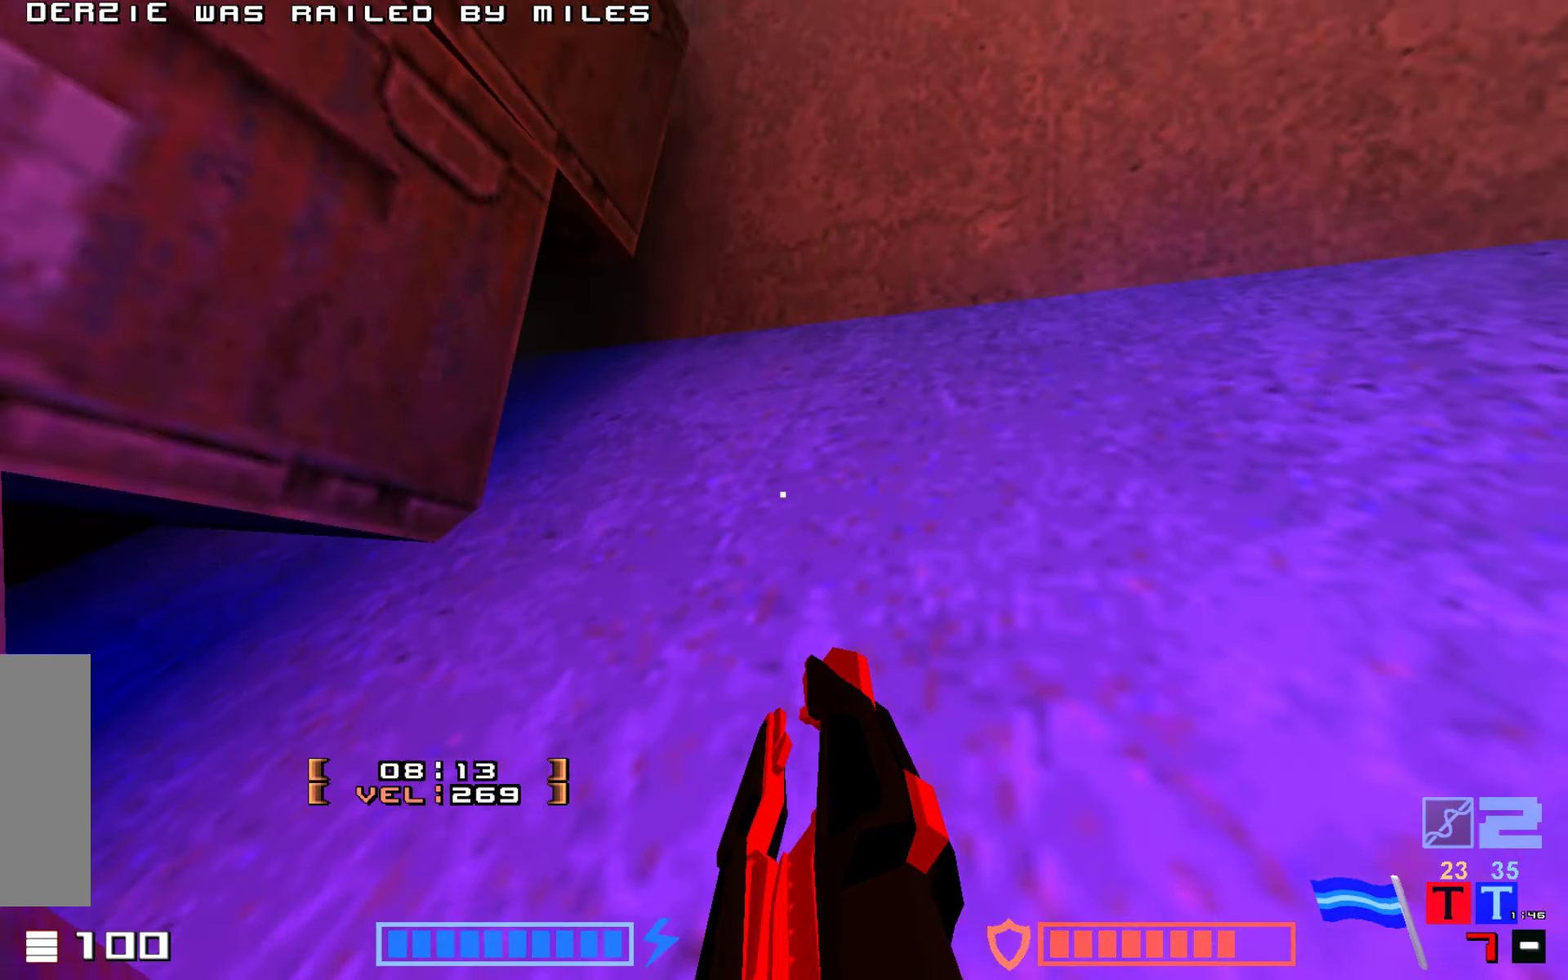
{"keys": ["right", "up"], "events": [[84, "jump", "up"]]}